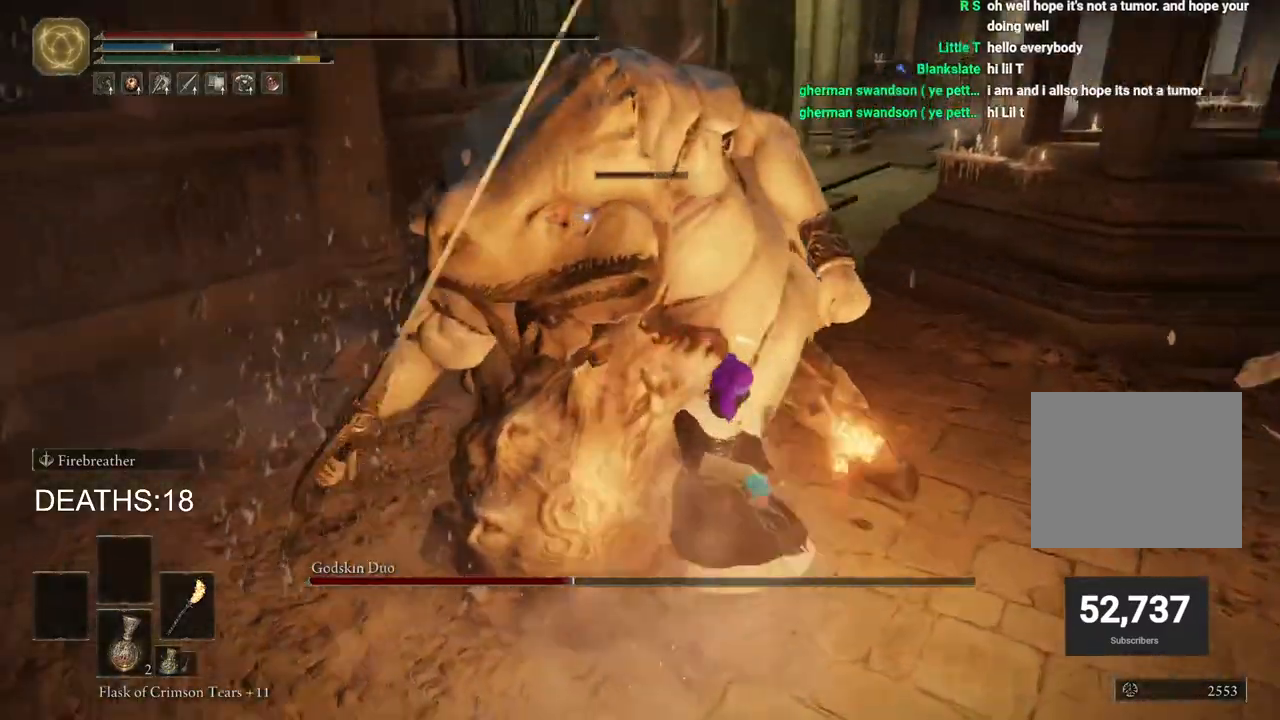
Gameplay with a controller (PlayStation layout); each line is a JSON object with the inputs held at the frame after it. "events" lists button and stick changes between this image and that frame as [ms after this image, input, new state], when the widget could be followed in between.
{"buttons": ["R2"], "left_stick": "up-left", "right_stick": "right", "events": [[167, "right_stick", "right"]]}
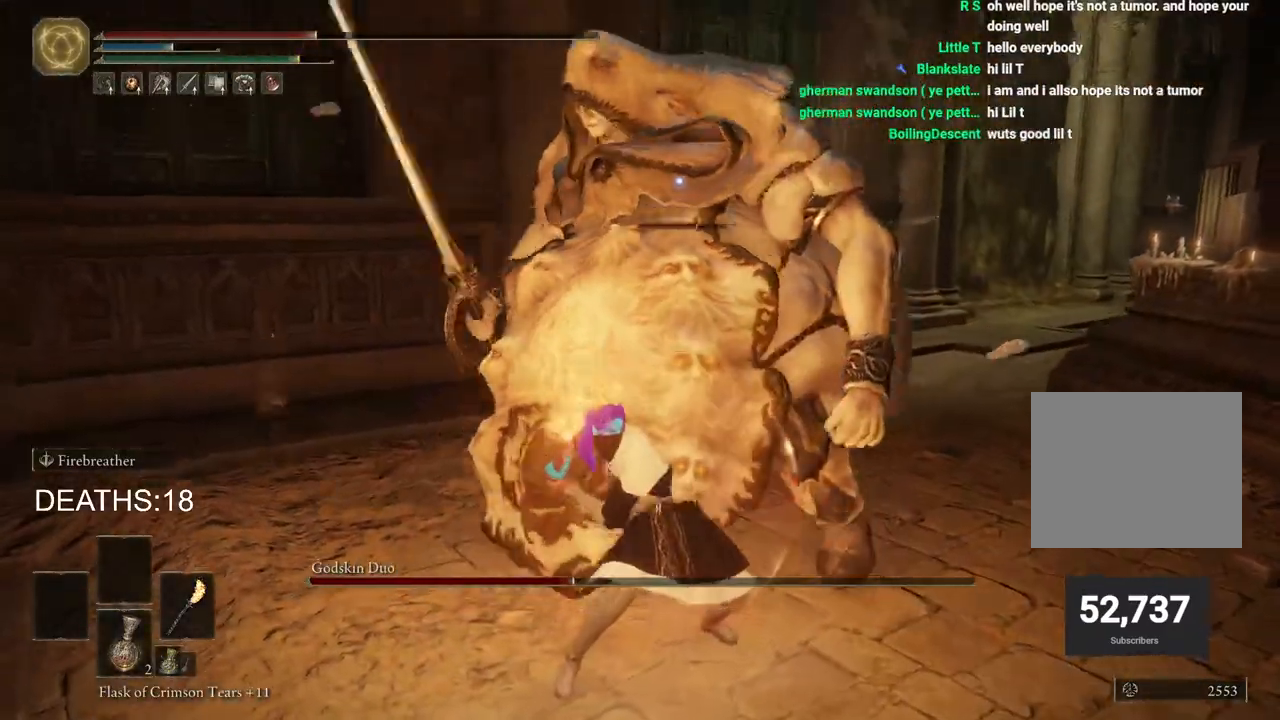
{"buttons": [], "left_stick": "up", "right_stick": "center", "events": [[250, "right_stick", "center"], [400, "R2", "up"], [467, "left_stick", "up"]]}
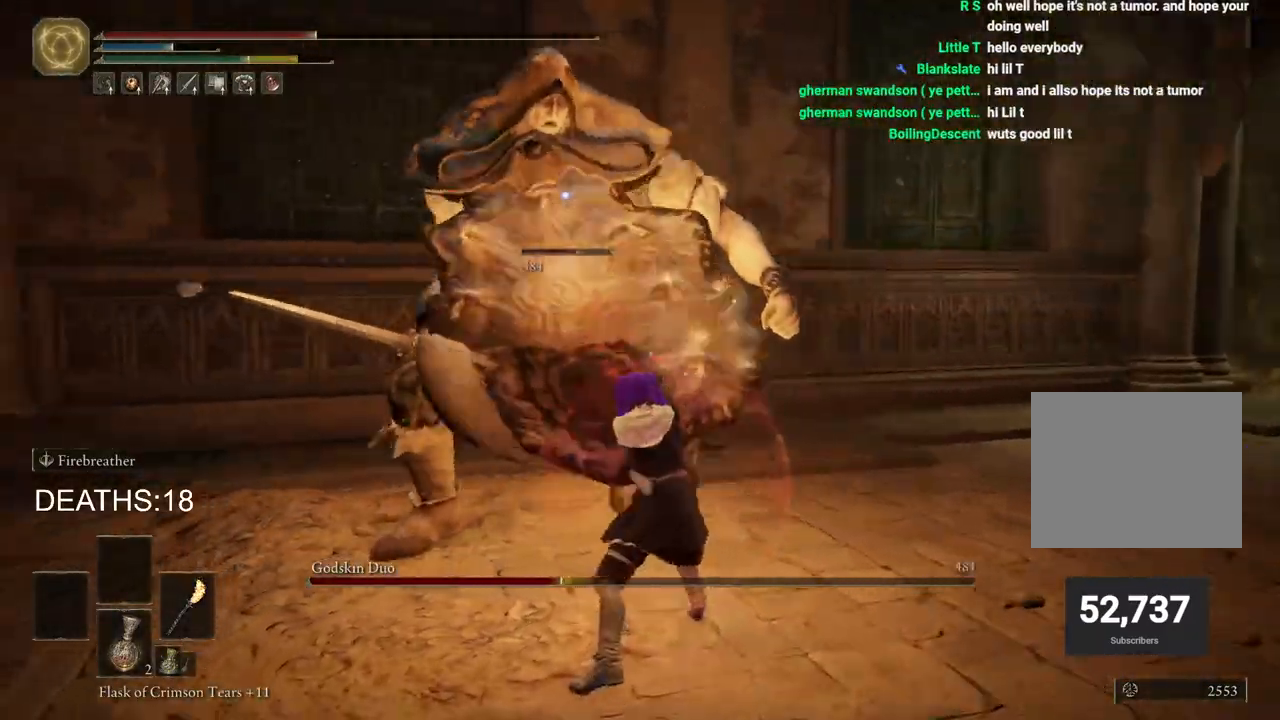
{"buttons": ["CIRCLE"], "left_stick": "up-right", "right_stick": "center", "events": [[17, "left_stick", "up-right"], [167, "CIRCLE", "down"]]}
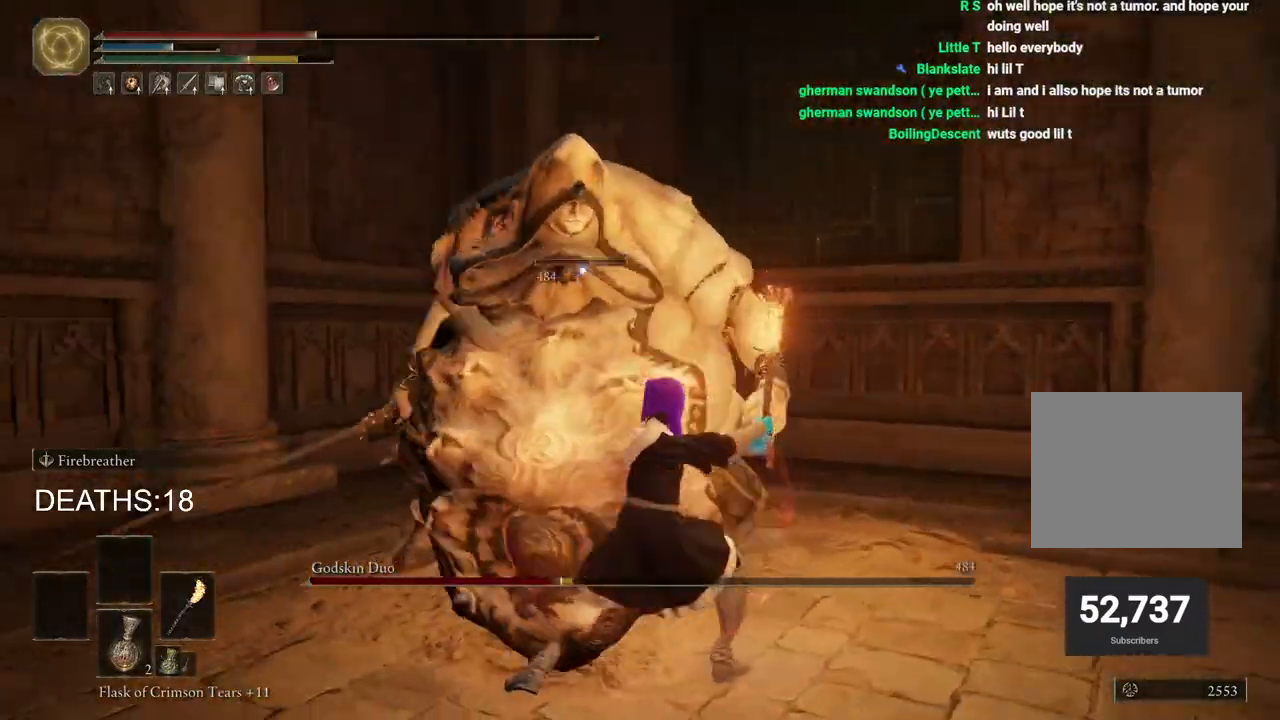
{"buttons": ["CIRCLE"], "left_stick": "down-right", "right_stick": "center", "events": [[50, "left_stick", "right"], [467, "left_stick", "down-right"]]}
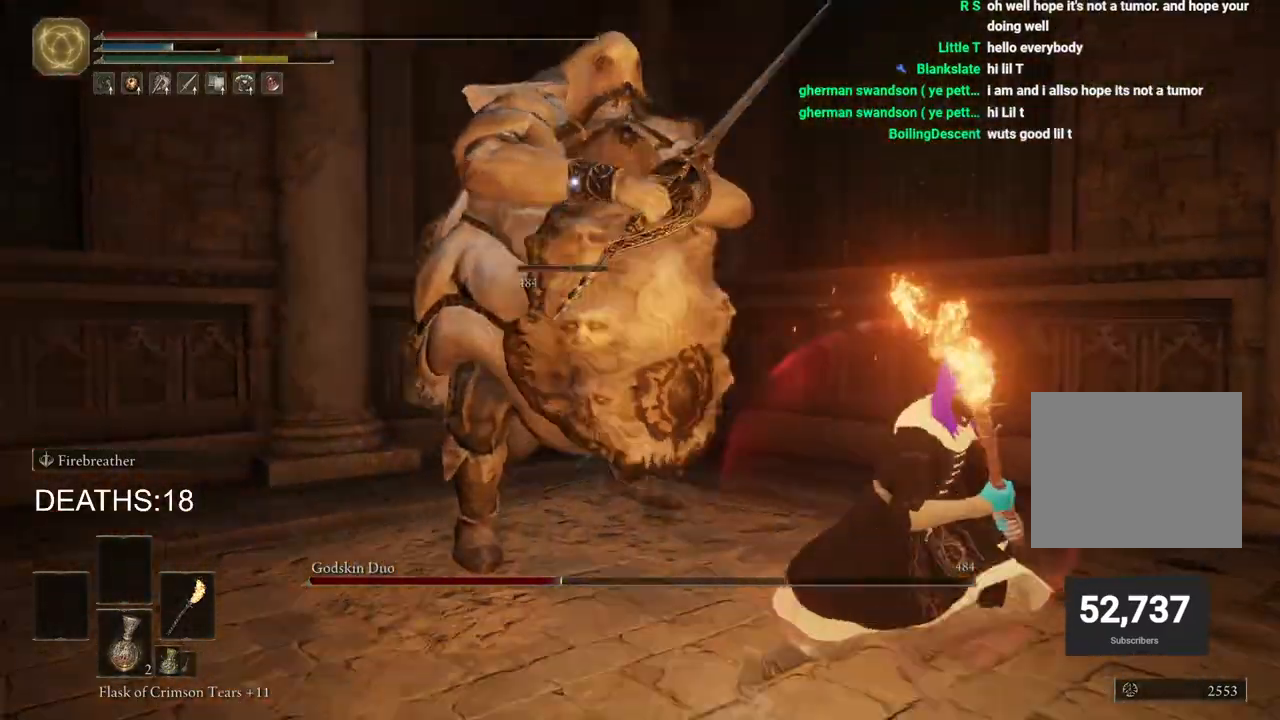
{"buttons": ["CIRCLE"], "left_stick": "down-right", "right_stick": "center", "events": []}
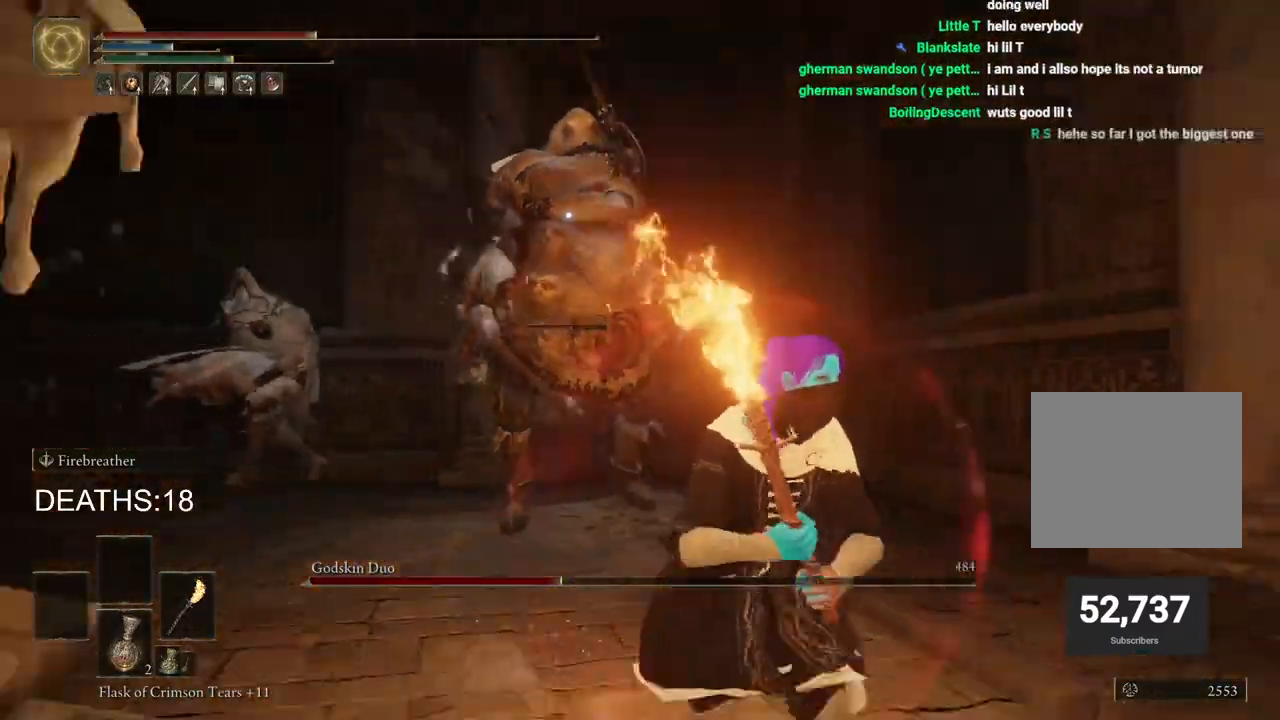
{"buttons": ["CIRCLE"], "left_stick": "down", "right_stick": "center", "events": [[317, "left_stick", "down"]]}
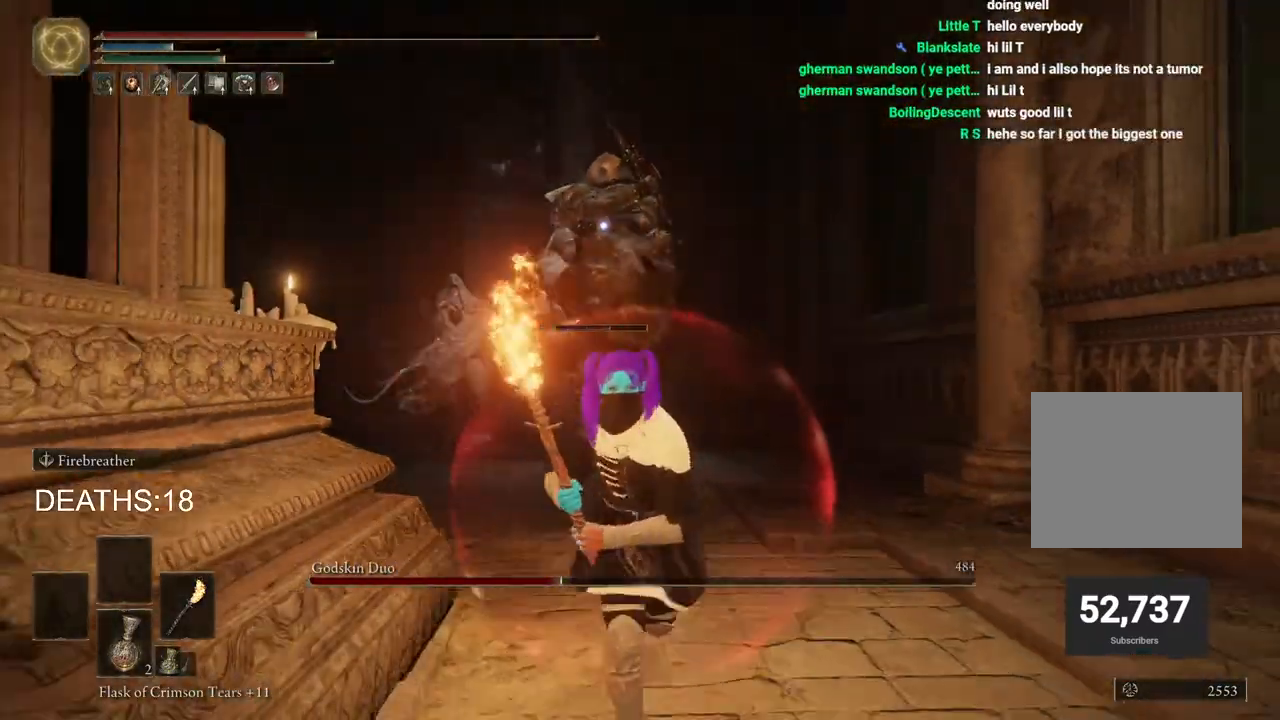
{"buttons": ["CIRCLE", "SQUARE"], "left_stick": "down-left", "right_stick": "center", "events": [[333, "left_stick", "down-left"], [350, "SQUARE", "down"]]}
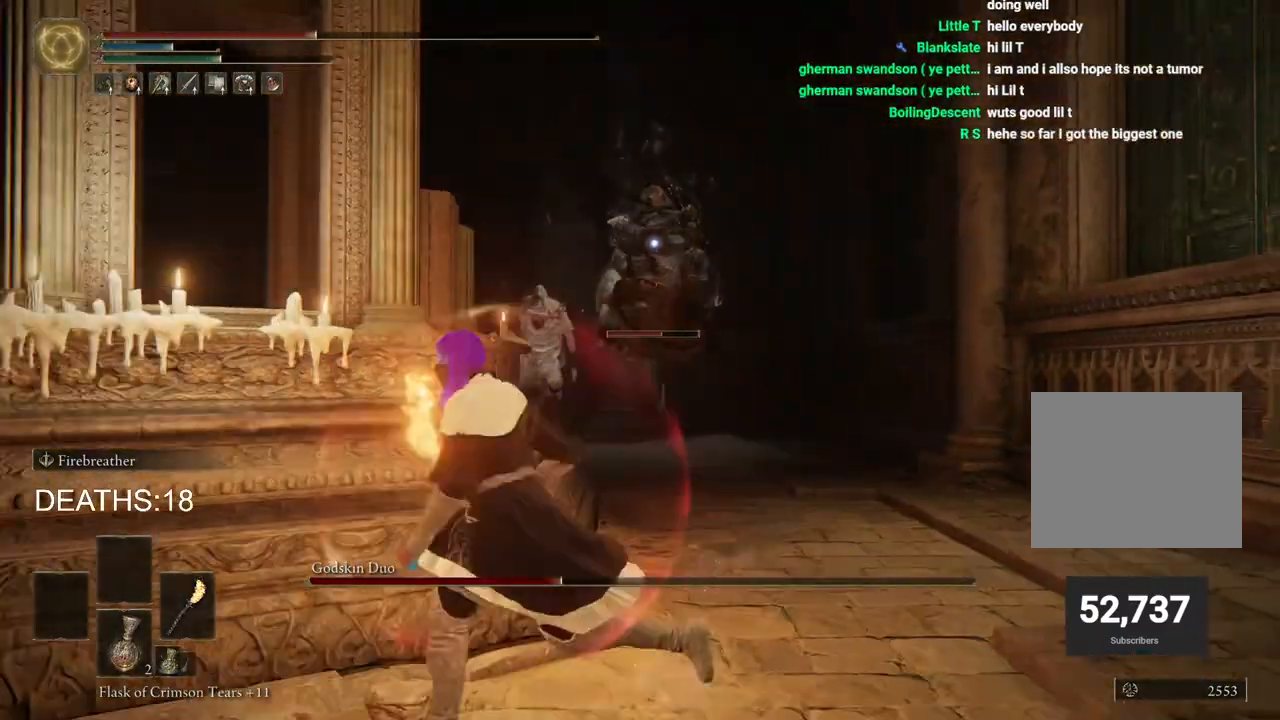
{"buttons": [], "left_stick": "down-left", "right_stick": "center", "events": [[83, "SQUARE", "up"], [217, "CIRCLE", "up"]]}
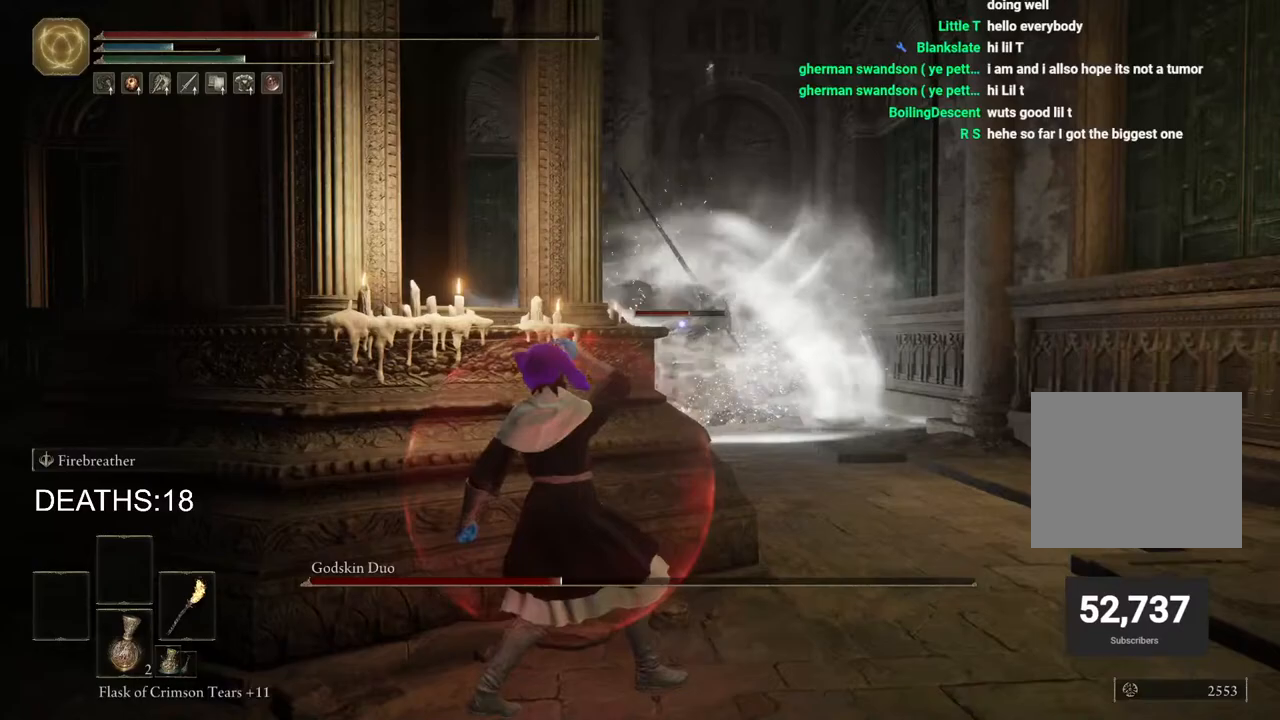
{"buttons": [], "left_stick": "down-left", "right_stick": "center", "events": []}
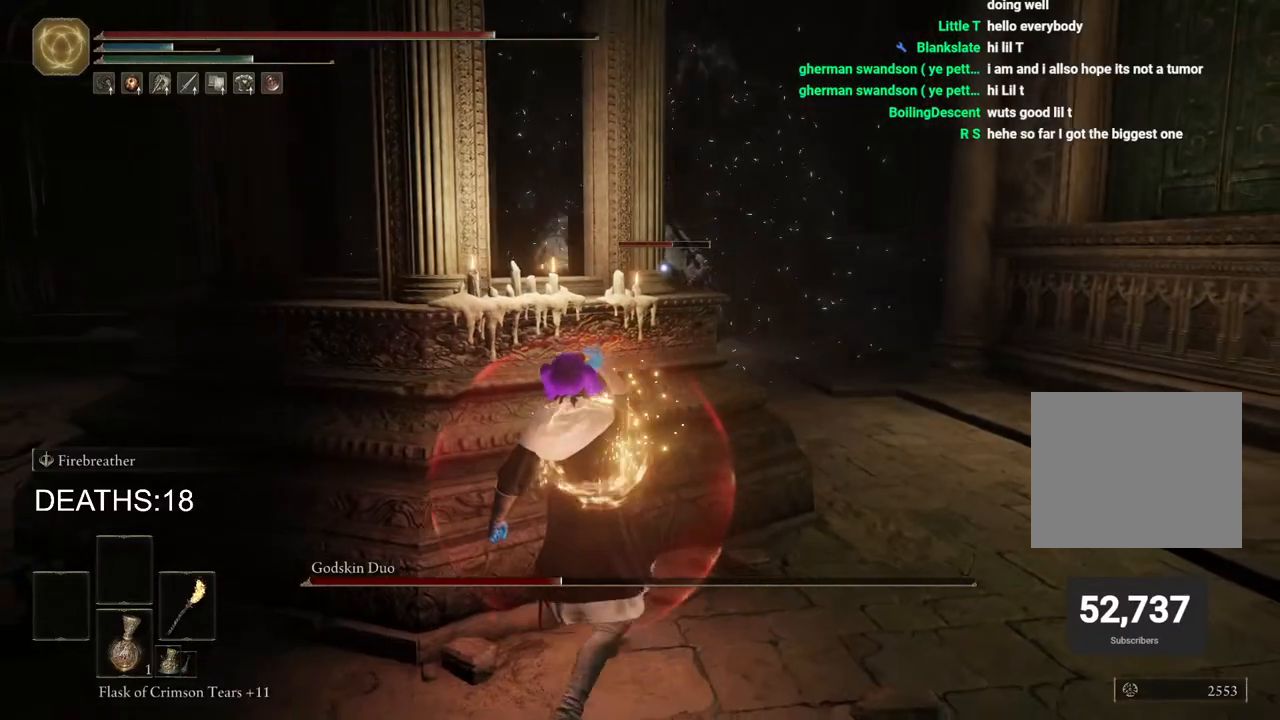
{"buttons": [], "left_stick": "down-left", "right_stick": "center", "events": []}
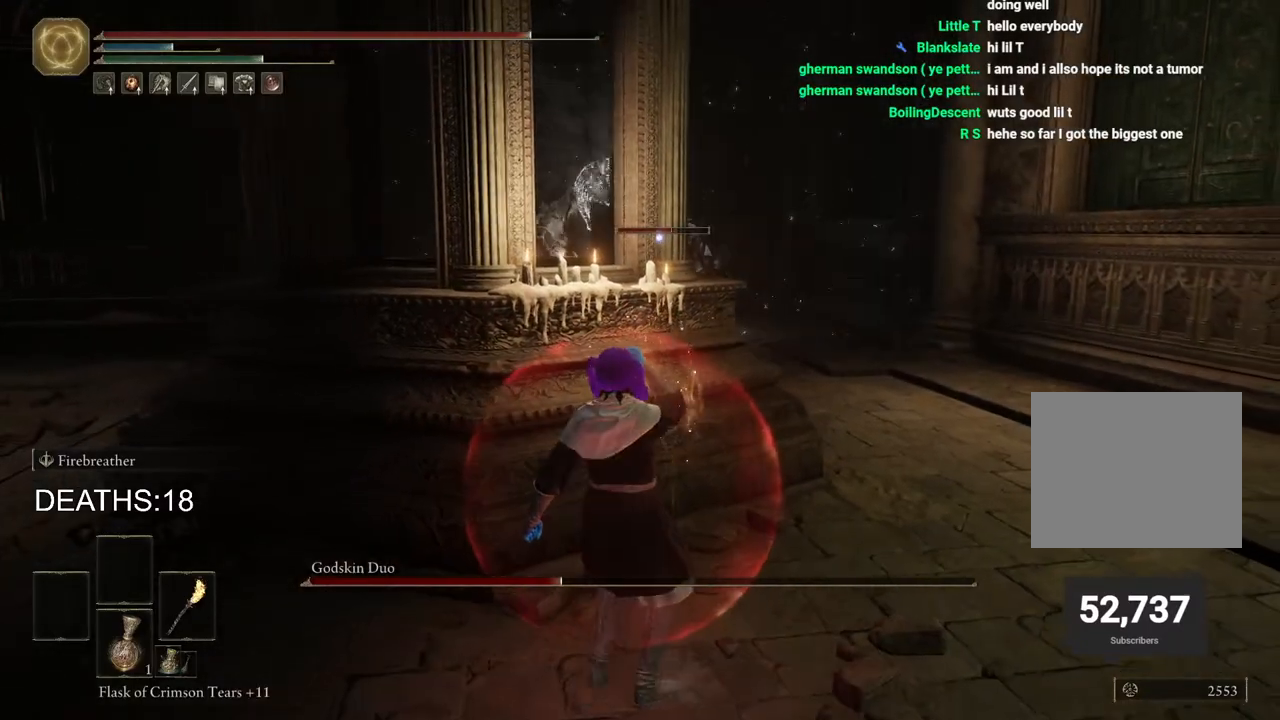
{"buttons": [], "left_stick": "down-left", "right_stick": "center", "events": [[50, "left_stick", "center"], [283, "left_stick", "down-left"]]}
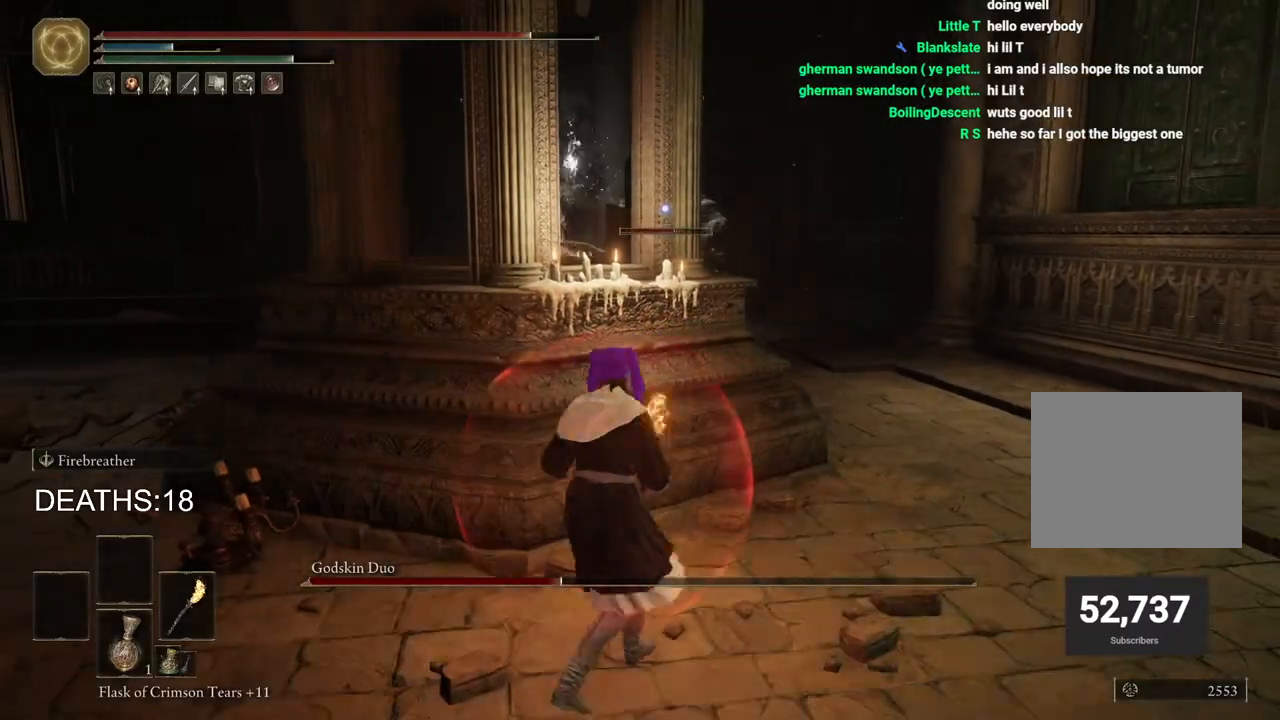
{"buttons": [], "left_stick": "down-left", "right_stick": "center", "events": []}
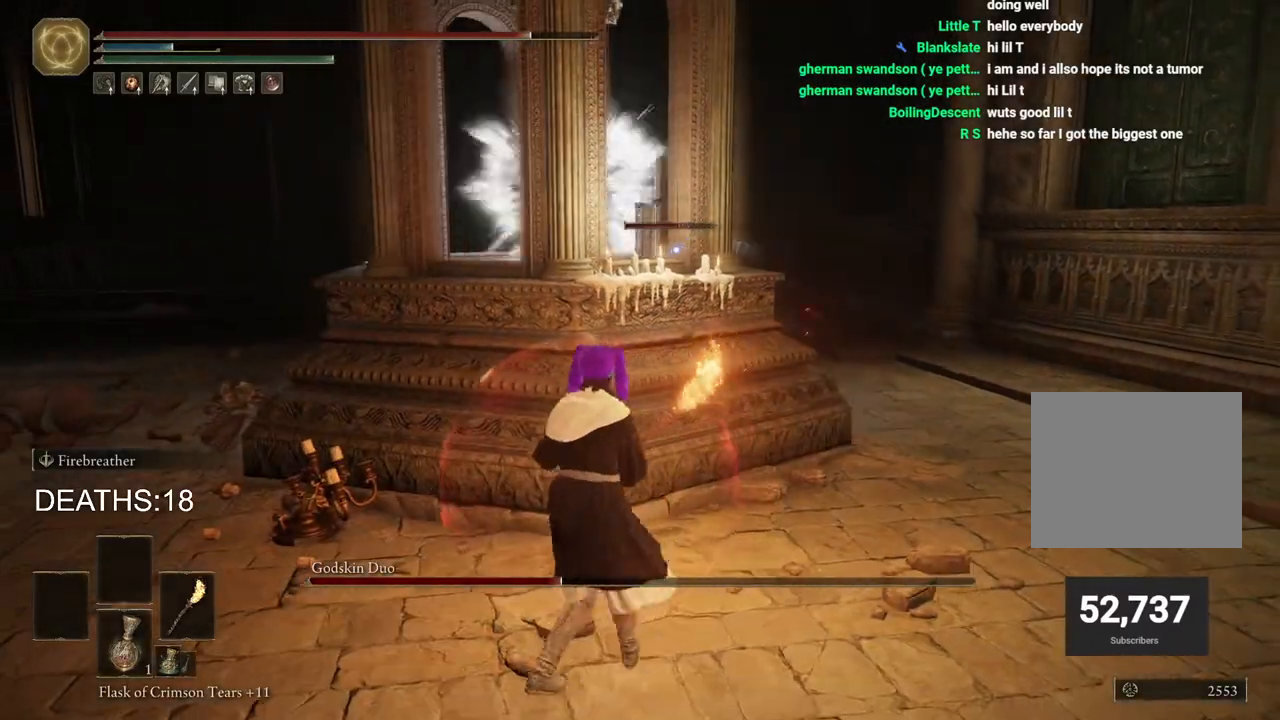
{"buttons": [], "left_stick": "center", "right_stick": "center", "events": [[67, "left_stick", "center"]]}
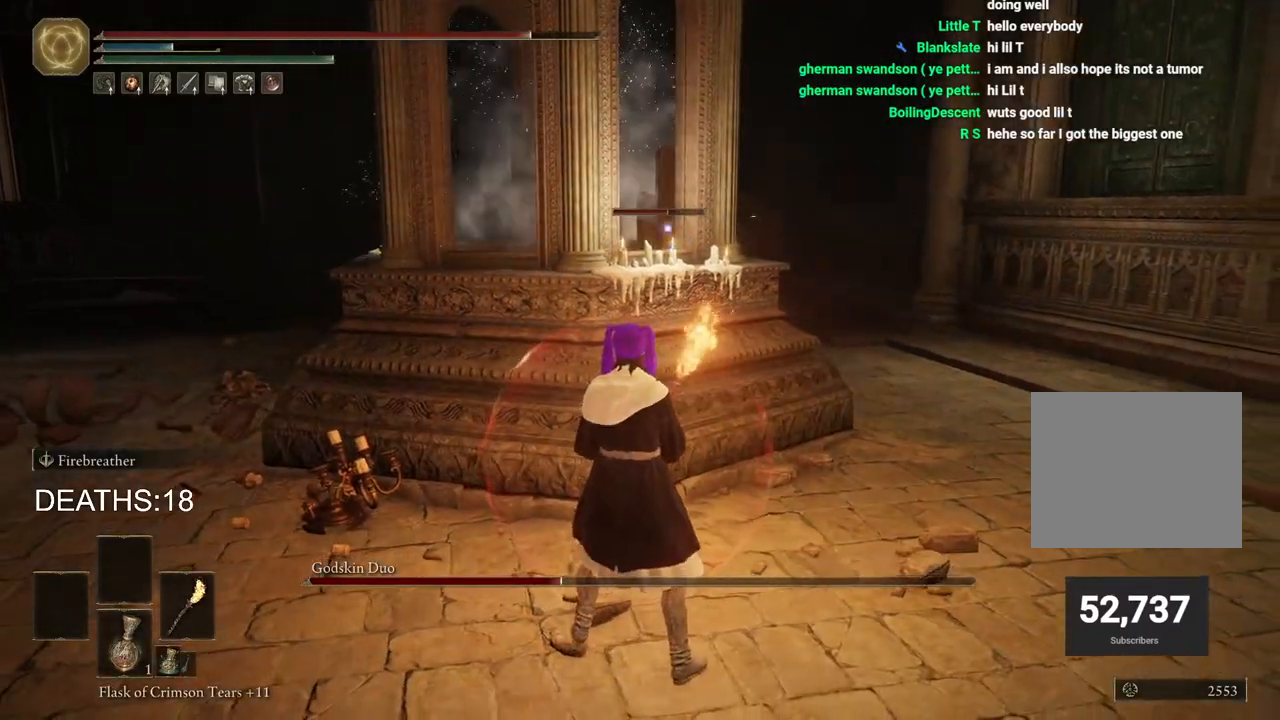
{"buttons": [], "left_stick": "center", "right_stick": "center", "events": []}
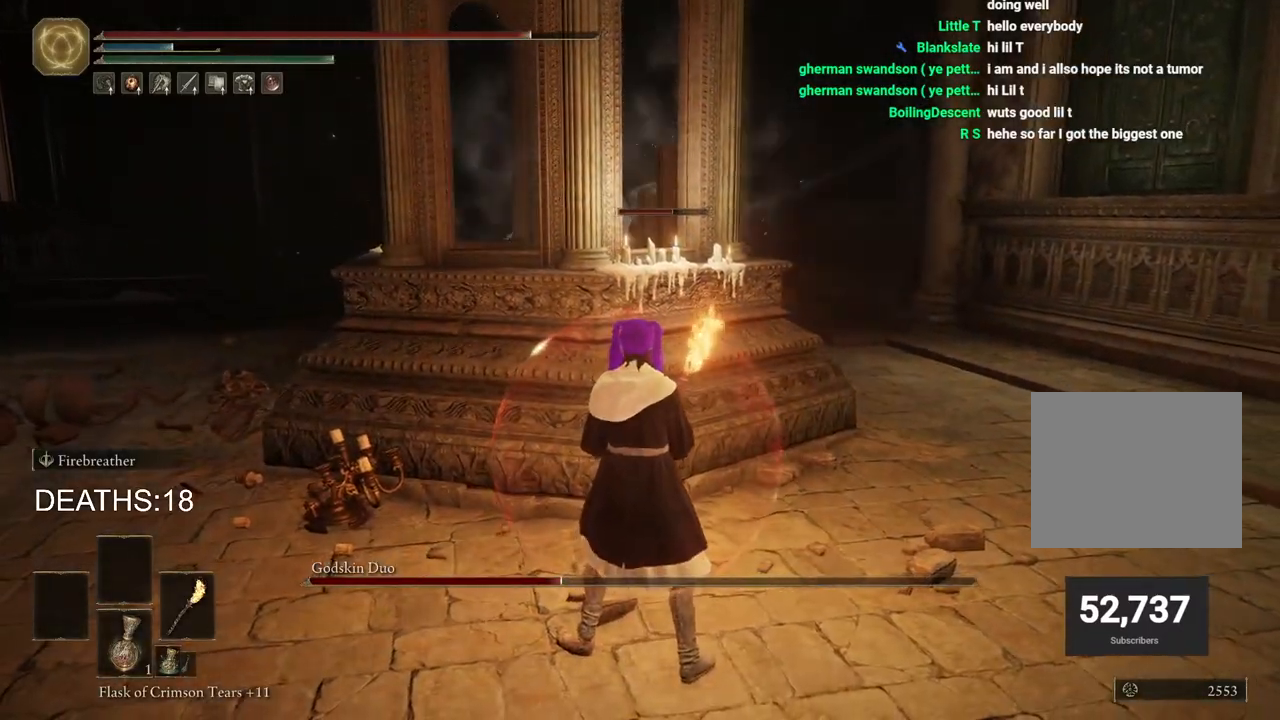
{"buttons": [], "left_stick": "center", "right_stick": "center", "events": []}
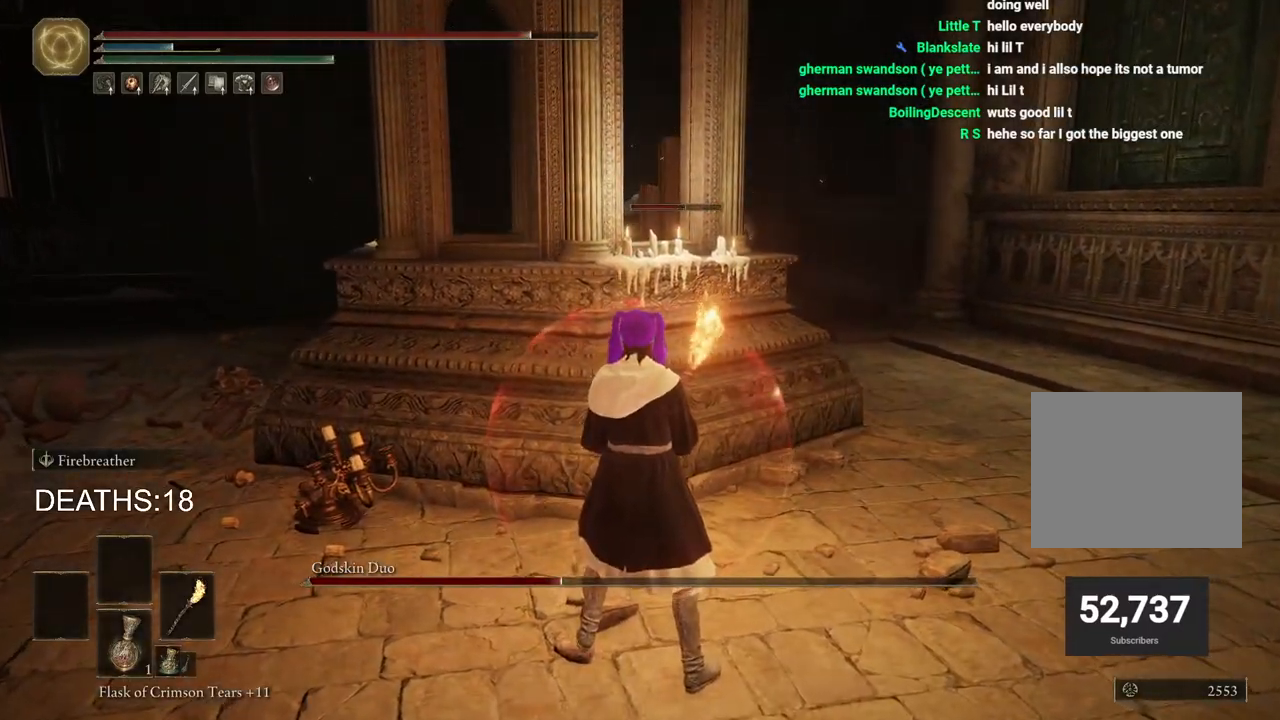
{"buttons": [], "left_stick": "left", "right_stick": "center", "events": [[450, "left_stick", "left"]]}
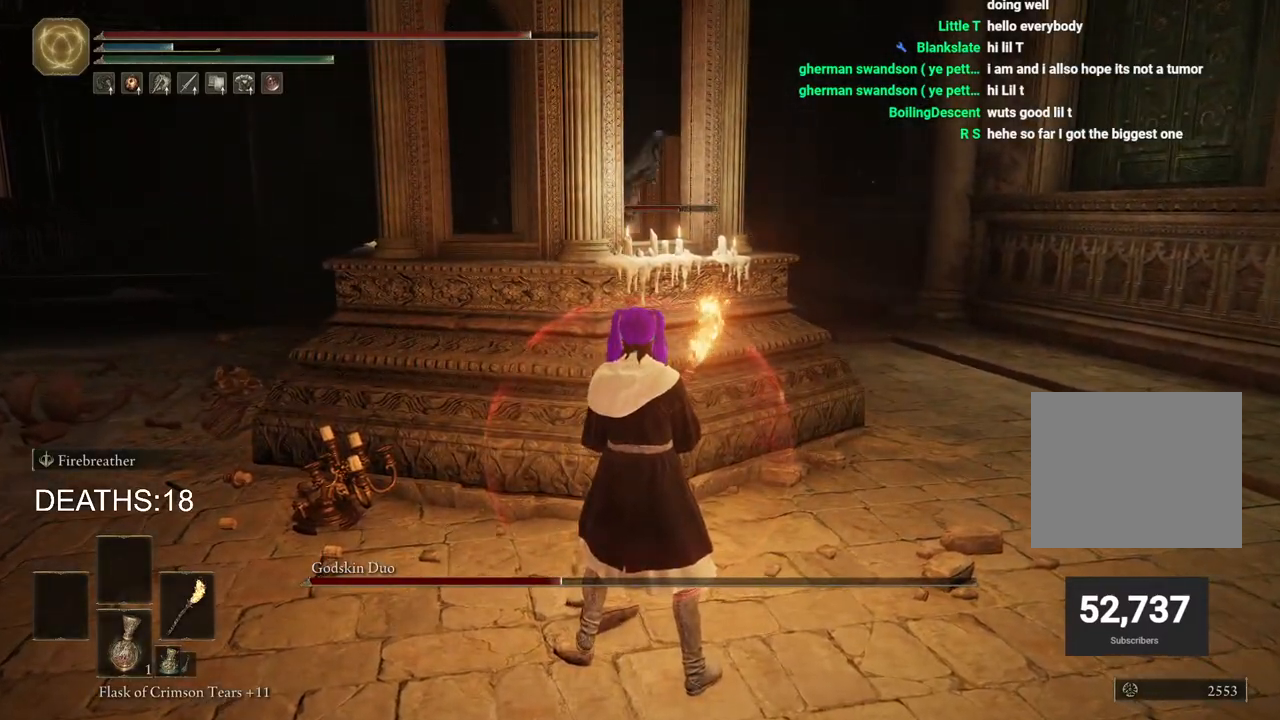
{"buttons": [], "left_stick": "left", "right_stick": "right", "events": [[117, "right_stick", "right"], [333, "left_stick", "center"], [433, "left_stick", "left"]]}
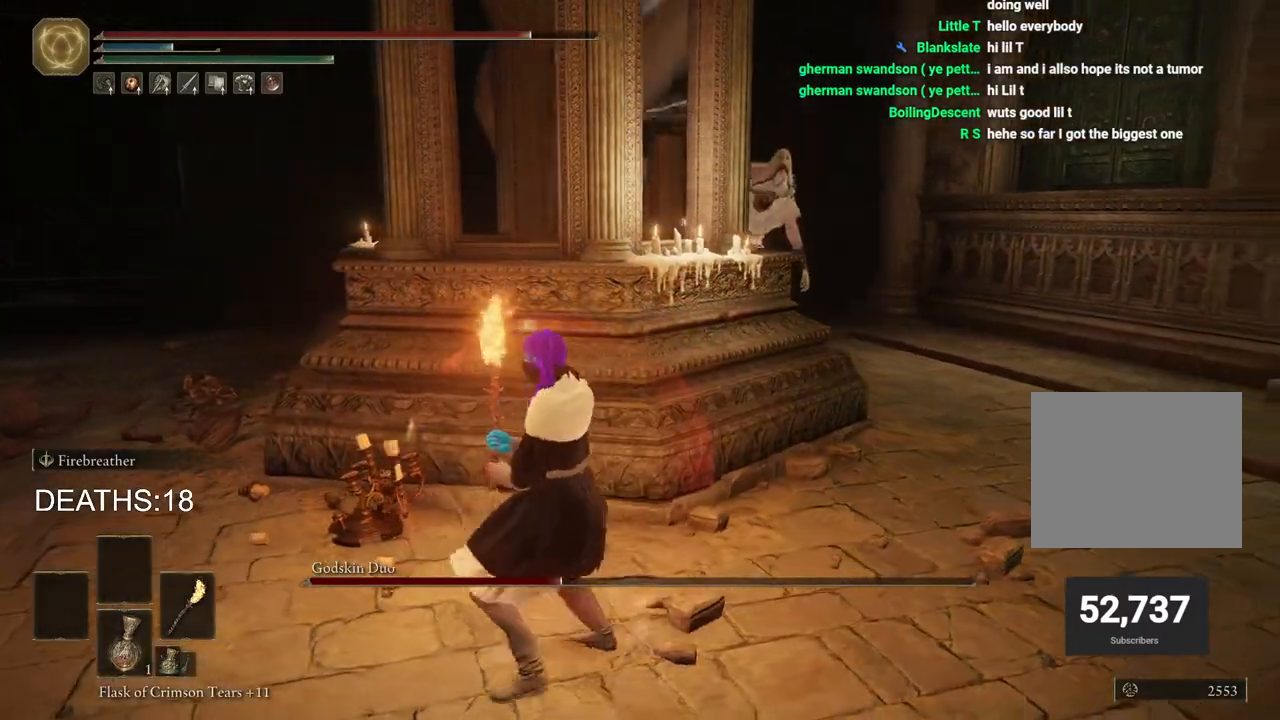
{"buttons": [], "left_stick": "left", "right_stick": "right", "events": []}
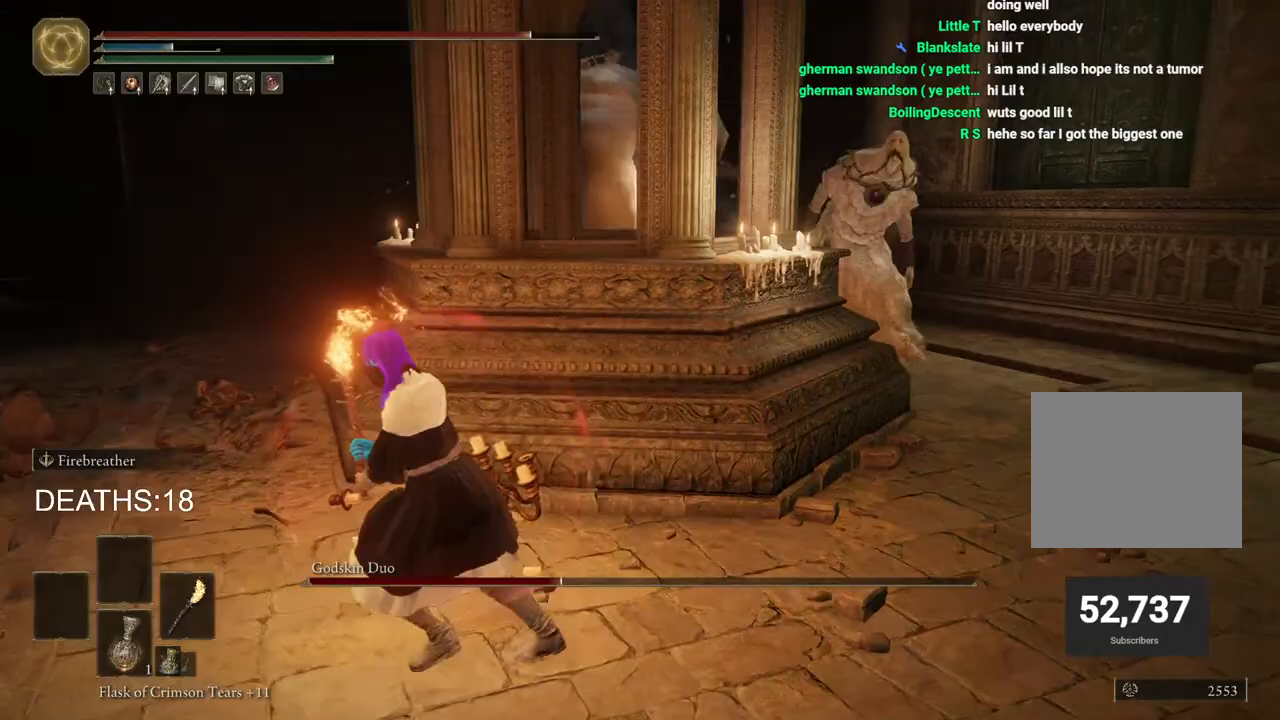
{"buttons": [], "left_stick": "left", "right_stick": "right", "events": [[133, "left_stick", "up-left"], [417, "left_stick", "left"]]}
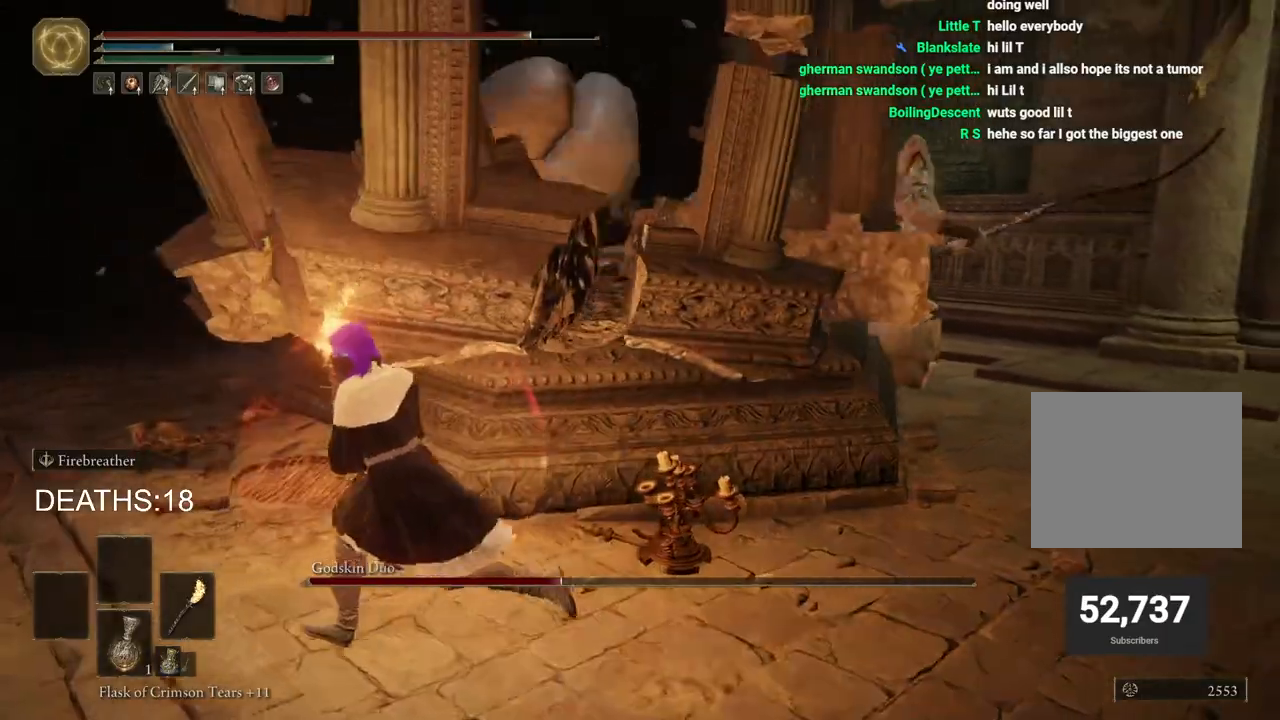
{"buttons": [], "left_stick": "left", "right_stick": "right", "events": []}
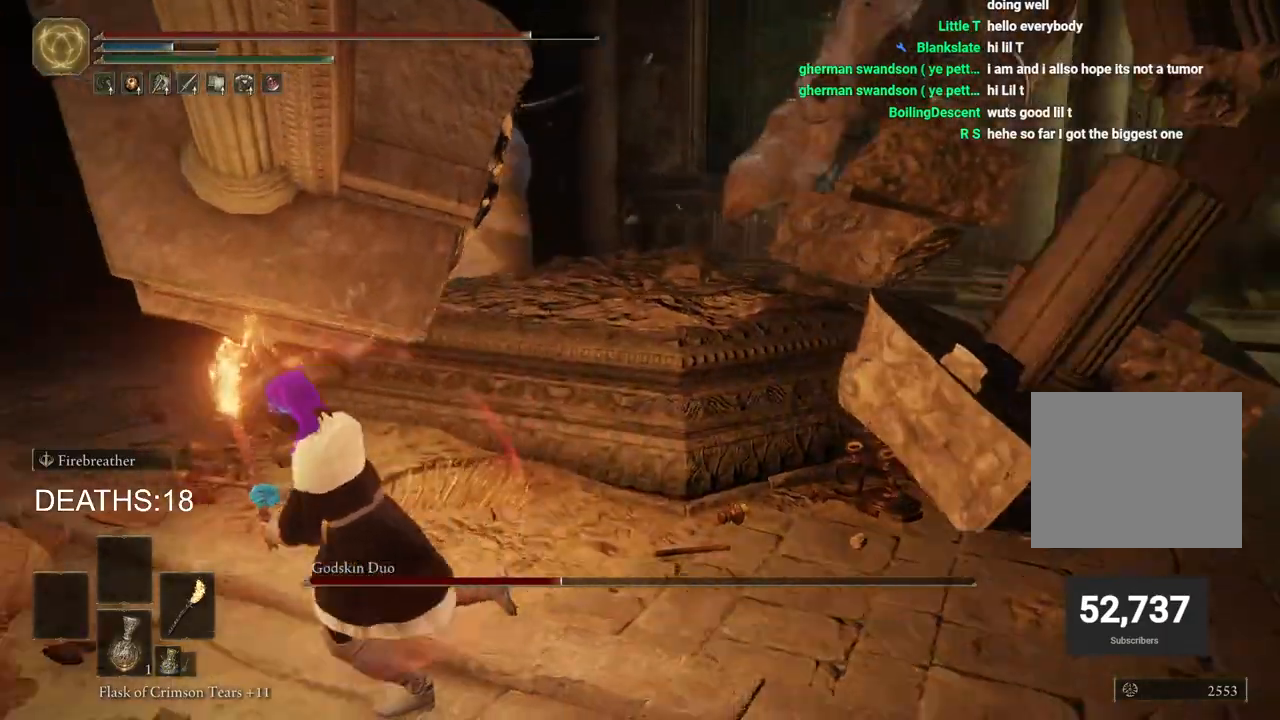
{"buttons": [], "left_stick": "right", "right_stick": "center", "events": [[167, "left_stick", "up-left"], [250, "right_stick", "center"], [383, "left_stick", "right"]]}
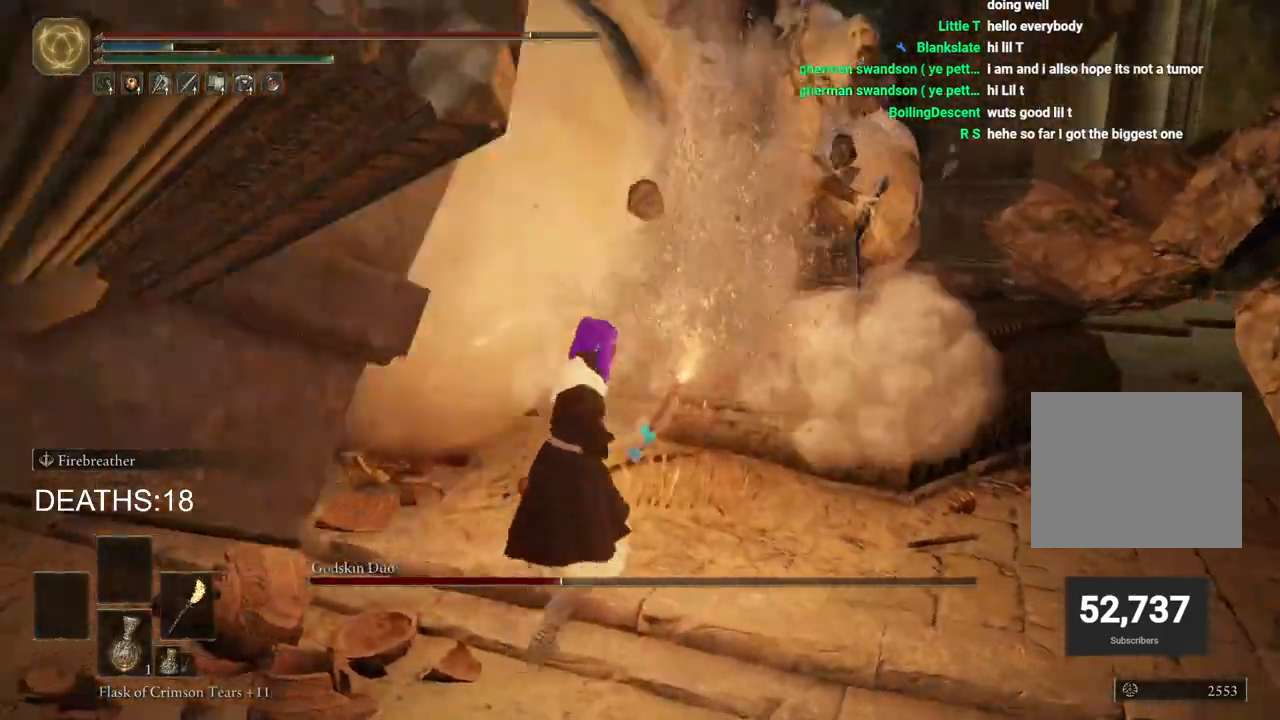
{"buttons": [], "left_stick": "up-right", "right_stick": "center", "events": [[150, "CIRCLE", "down"], [233, "CIRCLE", "up"], [283, "CIRCLE", "down"], [367, "CIRCLE", "up"], [367, "left_stick", "up-right"]]}
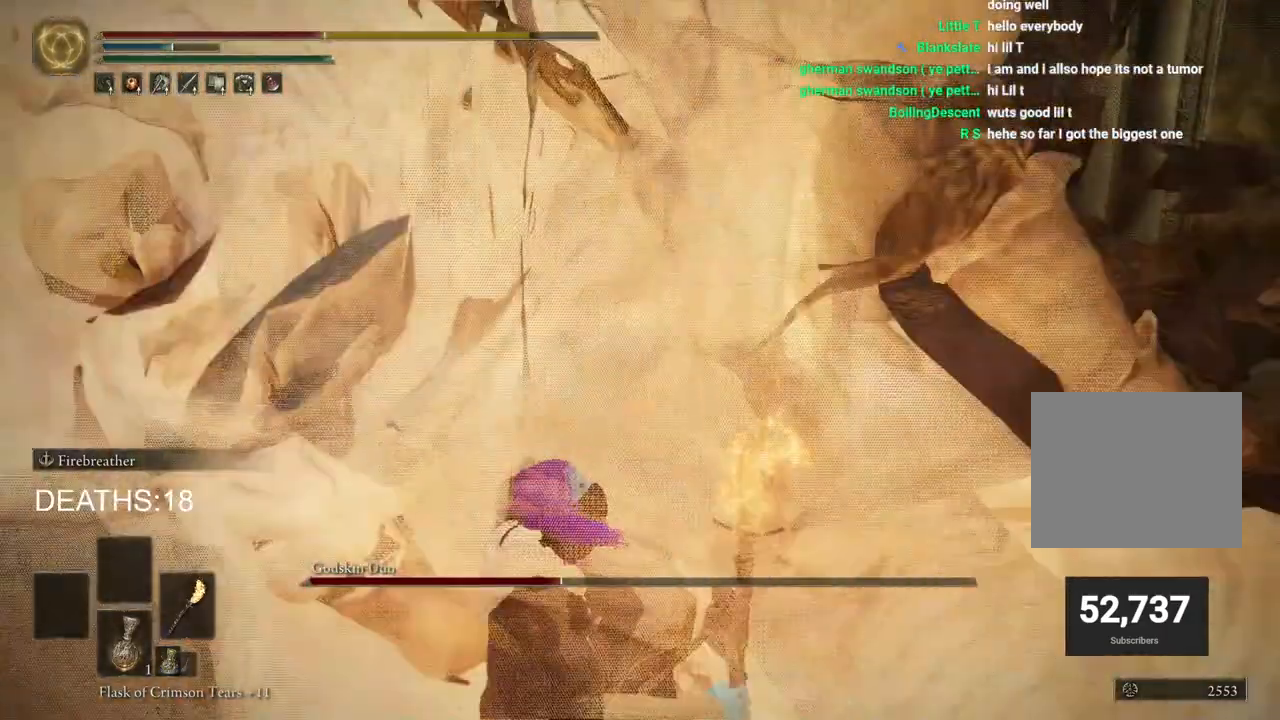
{"buttons": ["CIRCLE"], "left_stick": "down-right", "right_stick": "center", "events": [[267, "left_stick", "down-right"], [317, "CIRCLE", "down"], [400, "CIRCLE", "up"], [467, "CIRCLE", "down"]]}
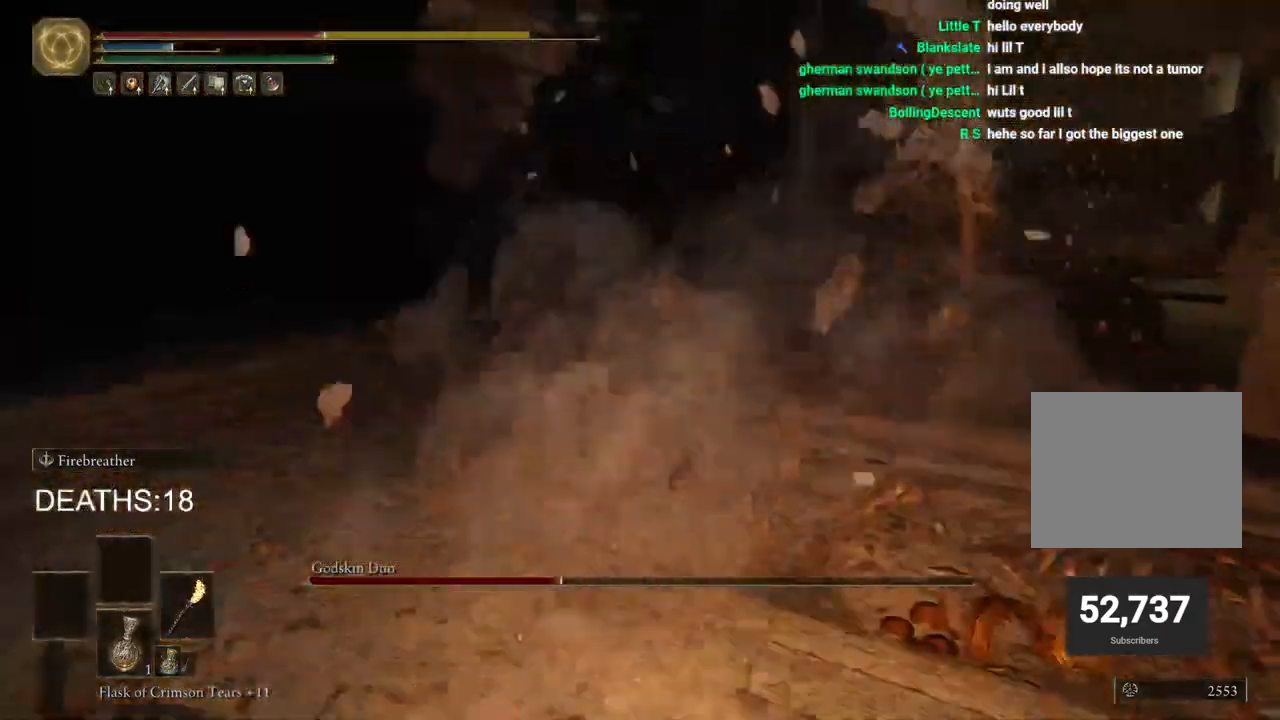
{"buttons": [], "left_stick": "down-left", "right_stick": "left", "events": [[67, "CIRCLE", "up"], [133, "CIRCLE", "down"], [217, "CIRCLE", "up"], [217, "left_stick", "down"], [300, "right_stick", "left"], [467, "left_stick", "down-left"]]}
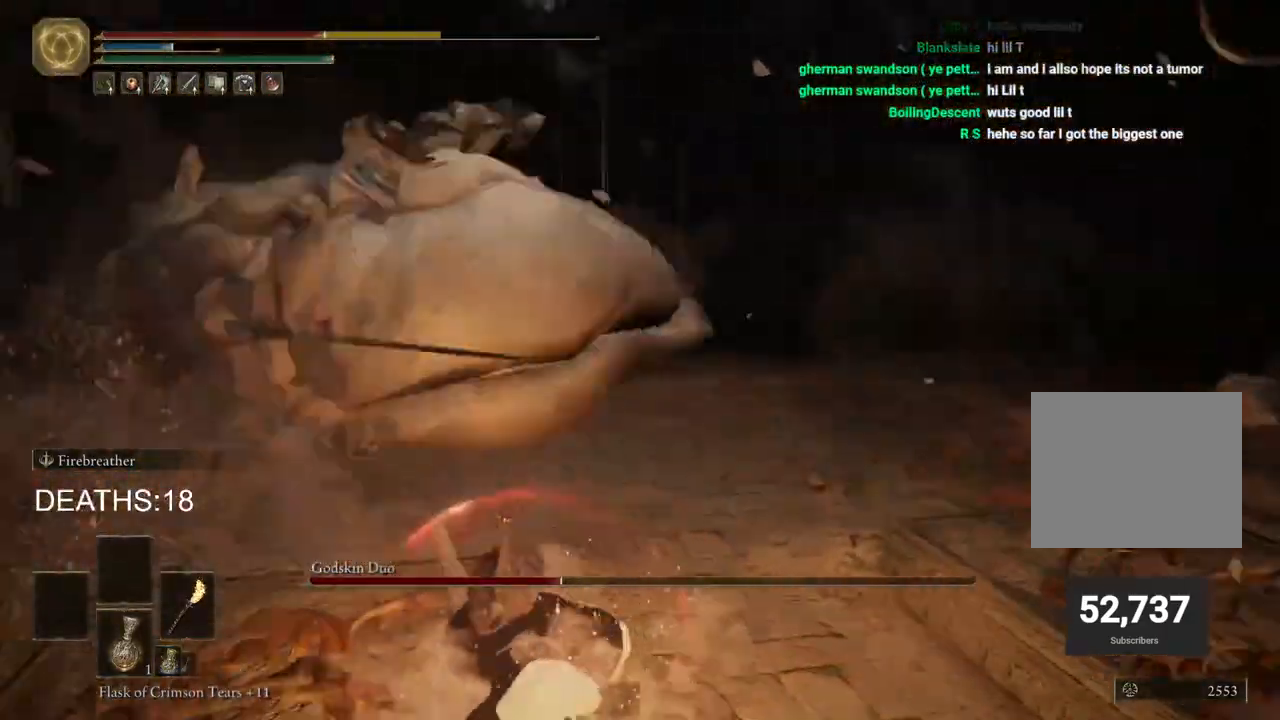
{"buttons": ["CIRCLE"], "left_stick": "left", "right_stick": "center", "events": [[17, "R3", "down"], [133, "left_stick", "left"], [183, "R3", "up"], [417, "CIRCLE", "down"], [417, "right_stick", "center"]]}
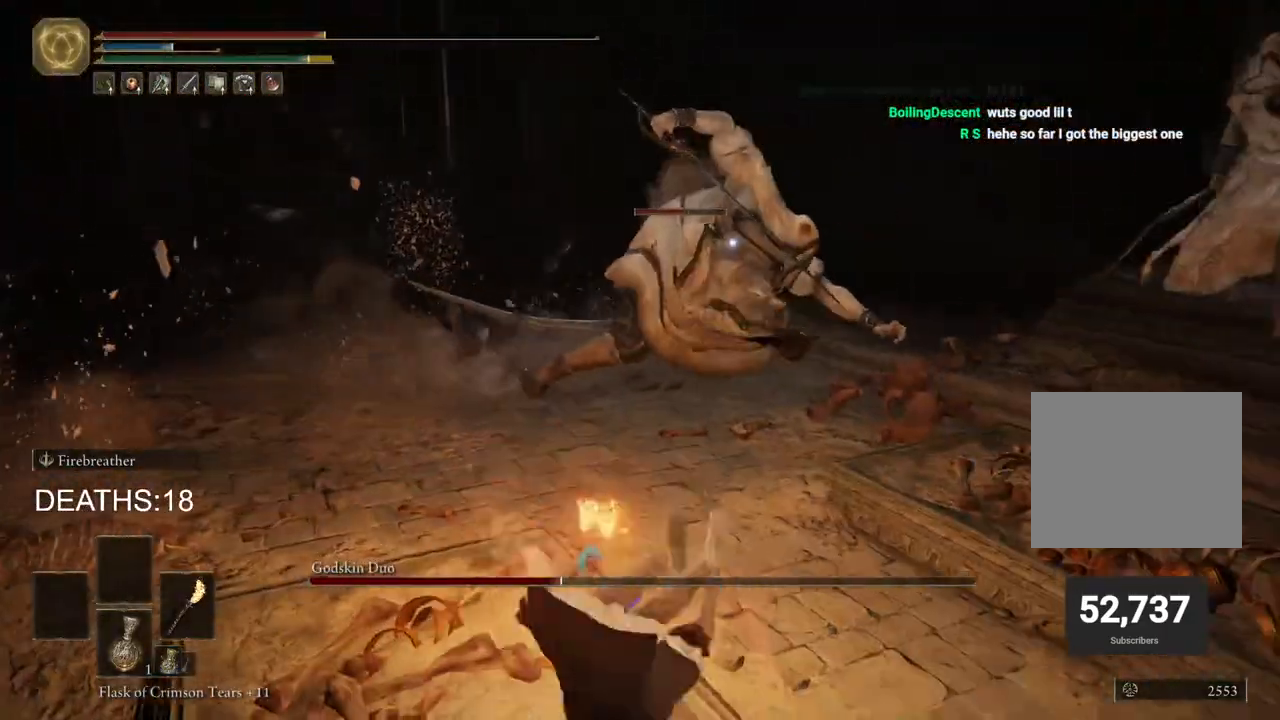
{"buttons": ["CIRCLE"], "left_stick": "down-left", "right_stick": "center", "events": [[483, "left_stick", "down-left"]]}
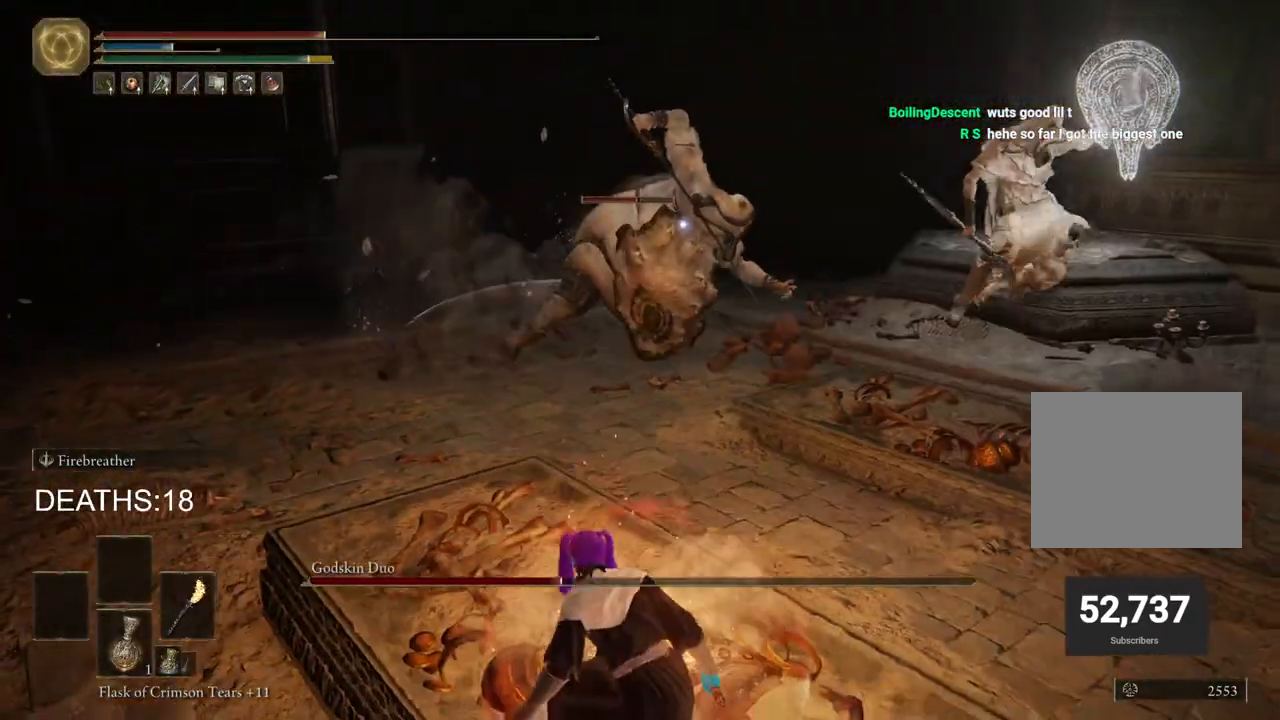
{"buttons": ["CIRCLE"], "left_stick": "down-left", "right_stick": "center", "events": []}
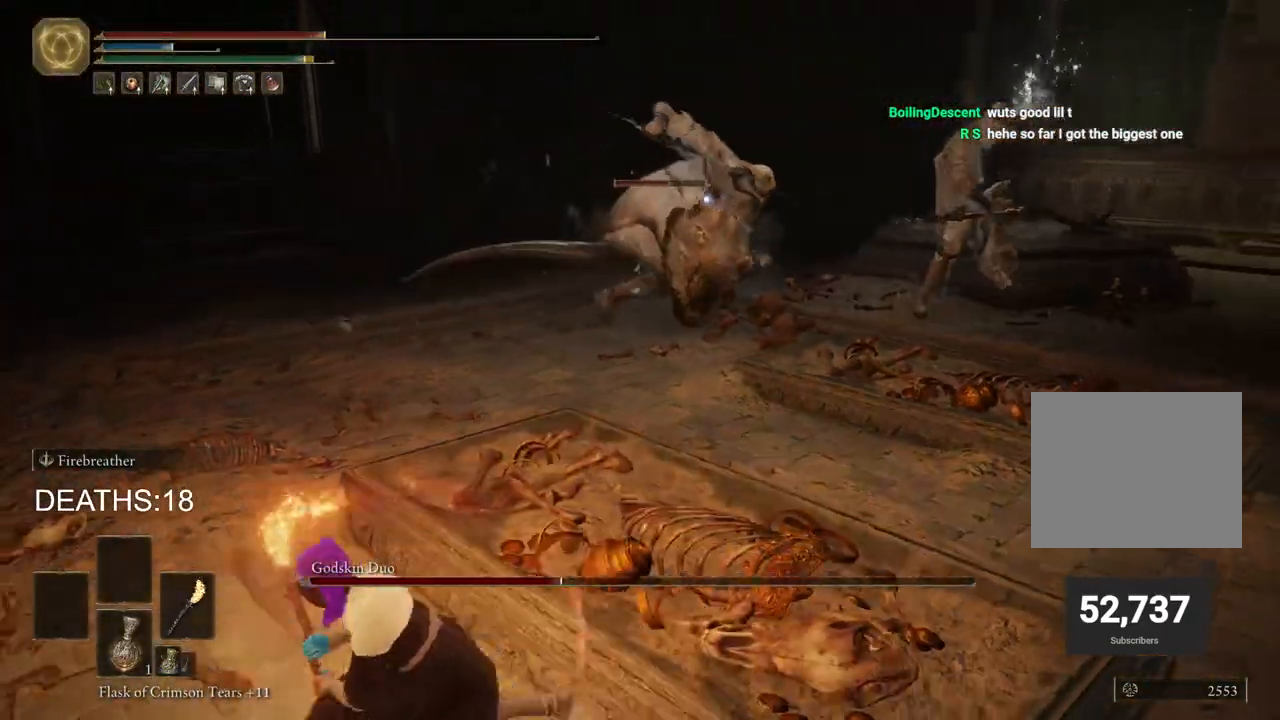
{"buttons": ["CIRCLE"], "left_stick": "down-left", "right_stick": "center", "events": [[233, "CROSS", "down"], [467, "CROSS", "up"]]}